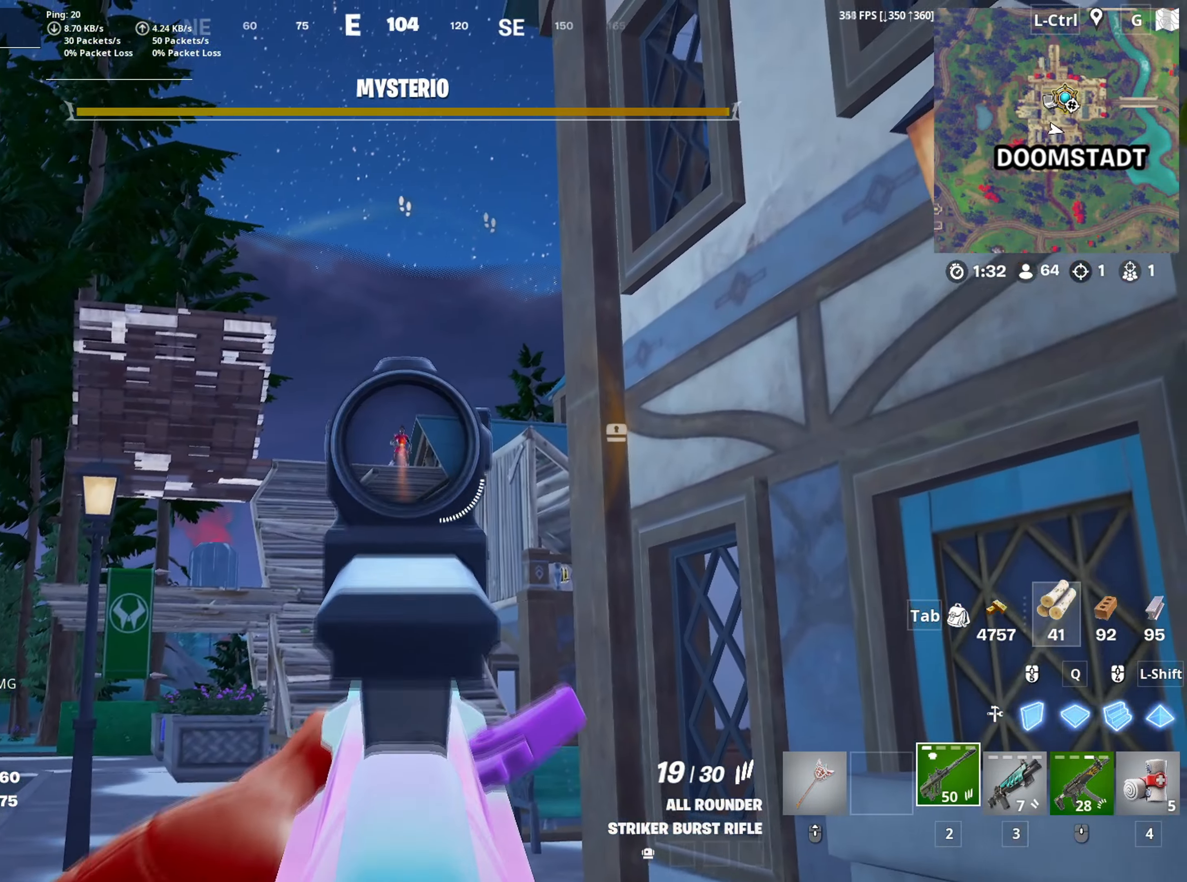
Gameplay with keyboard and mouse; each line is a JSON object with the keys and mouse buttons held at the frame after it. "events" lists presses ("down") and releases ("up") of "1", "2", "3", "4", "5", "a", "alt", "c", "caps_lock", "ctrl", "d", "e", "f", "g", "q", "r", "s", "shift", "space", "t", "tab", "v", "w", "x", "z", "mouse_left", "mouse_wheel" and "mouse_right" between this image and that frame as [ms after this image, input, new state], when the widget could be followed in between. "mouse_left", "mouse_wheel", "mouse_right" = the "left", "wheel", "right" buttons of the "mouse" list. No other keys are recorded. "wheel" means that the mouse wheel is clicked or scrolled. "mouse_move" is the direction in which the mouse moves at that frame (one of eight, or "still"), when it could be read.
{"keys": ["a"], "mouse": ["left", "right"], "mouse_move": "still", "events": [[150, "mouse_left", "up"], [150, "w", "down"], [200, "a", "up"], [333, "a", "down"], [433, "w", "up"], [467, "mouse_left", "down"]]}
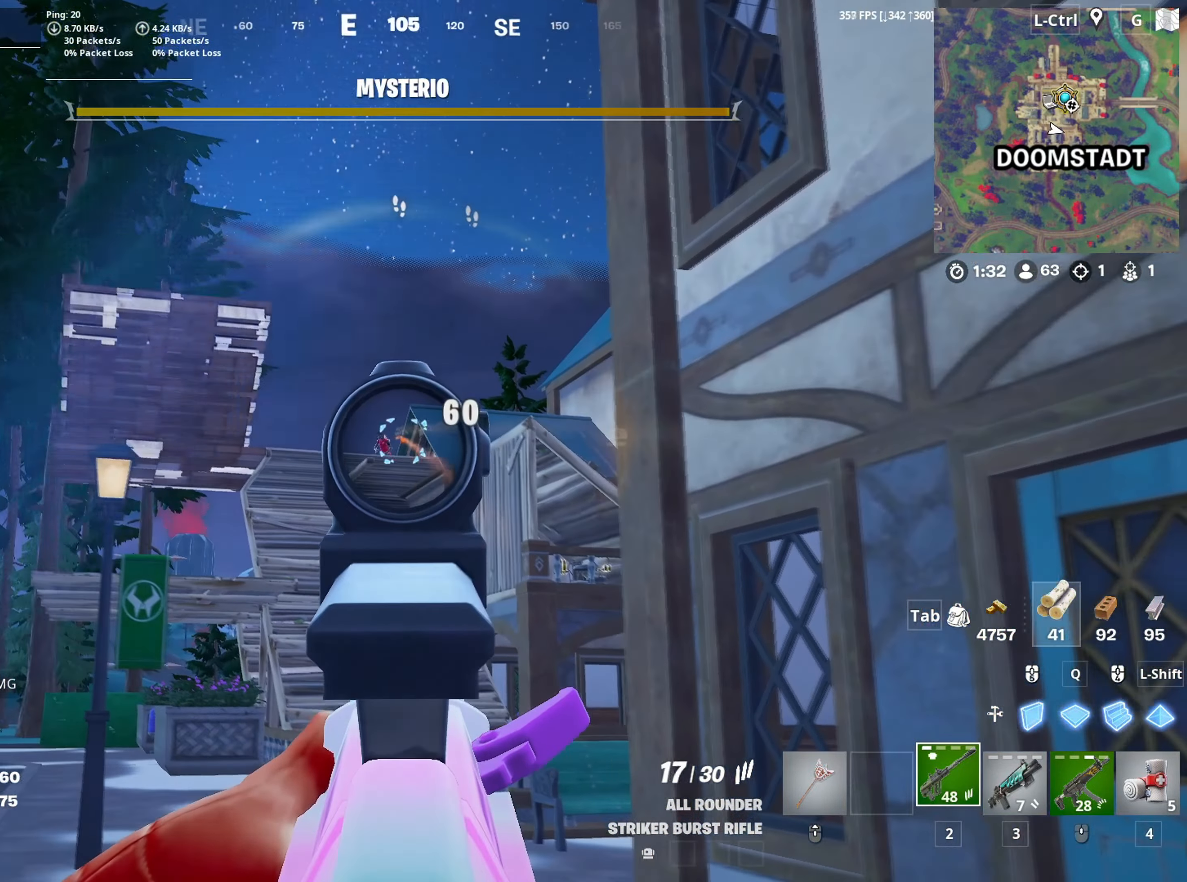
{"keys": ["w"], "mouse": ["left", "right"], "mouse_move": "up-left", "events": [[67, "a", "up"], [67, "w", "down"], [117, "mouse_left", "up"], [400, "mouse_left", "down"]]}
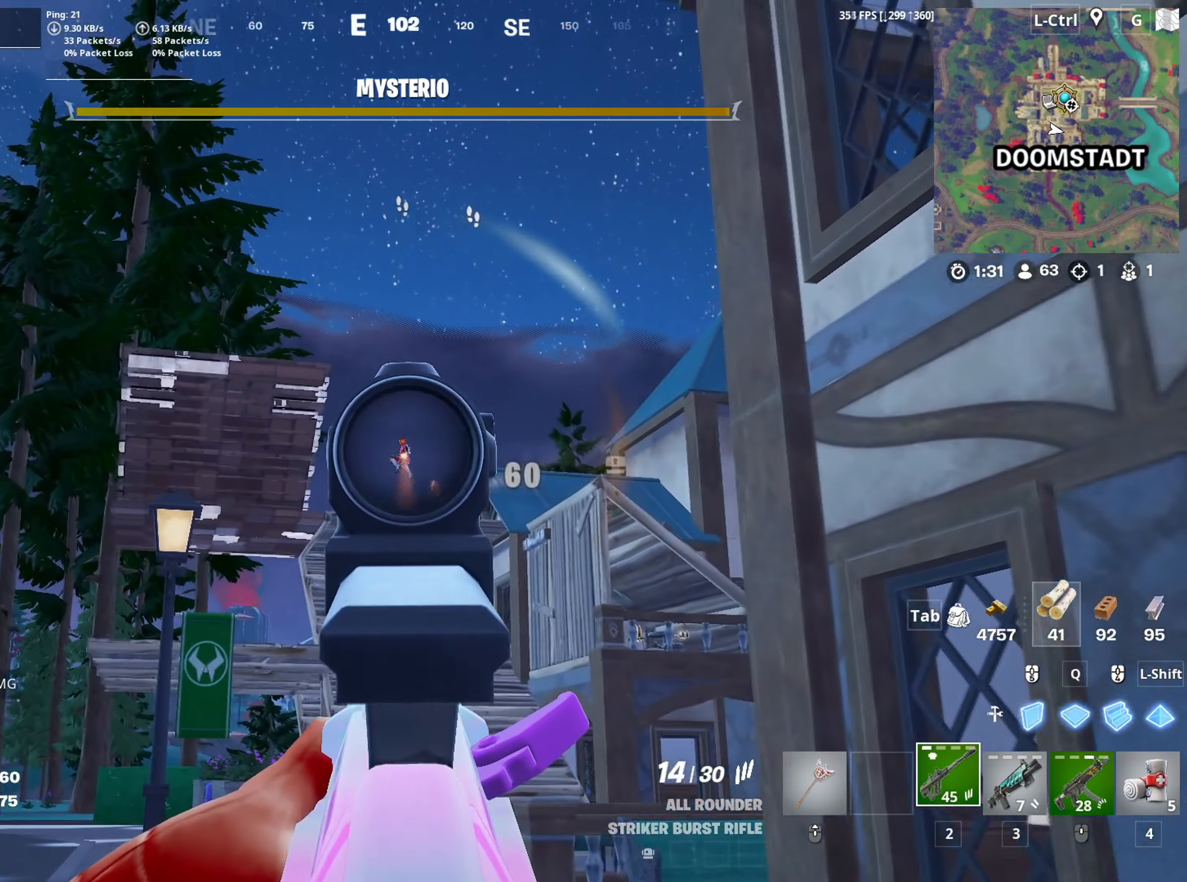
{"keys": ["w"], "mouse": ["right"], "events": [[83, "mouse_left", "up"], [133, "w", "up"], [267, "a", "down"], [317, "mouse_left", "down"], [400, "w", "down"], [417, "a", "up"], [467, "mouse_left", "up"]]}
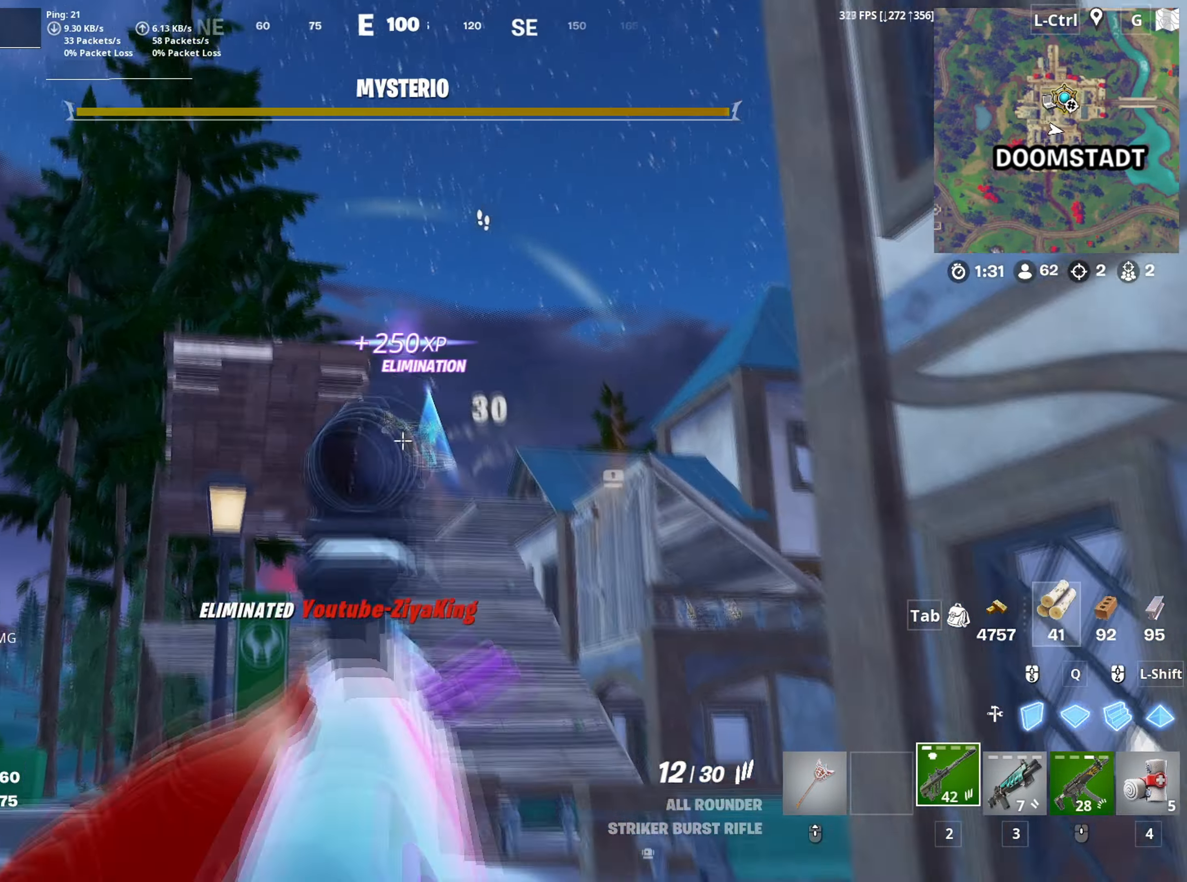
{"keys": ["w"], "mouse": [], "mouse_move": "still", "events": [[17, "mouse_right", "up"], [100, "v", "down"], [150, "v", "up"]]}
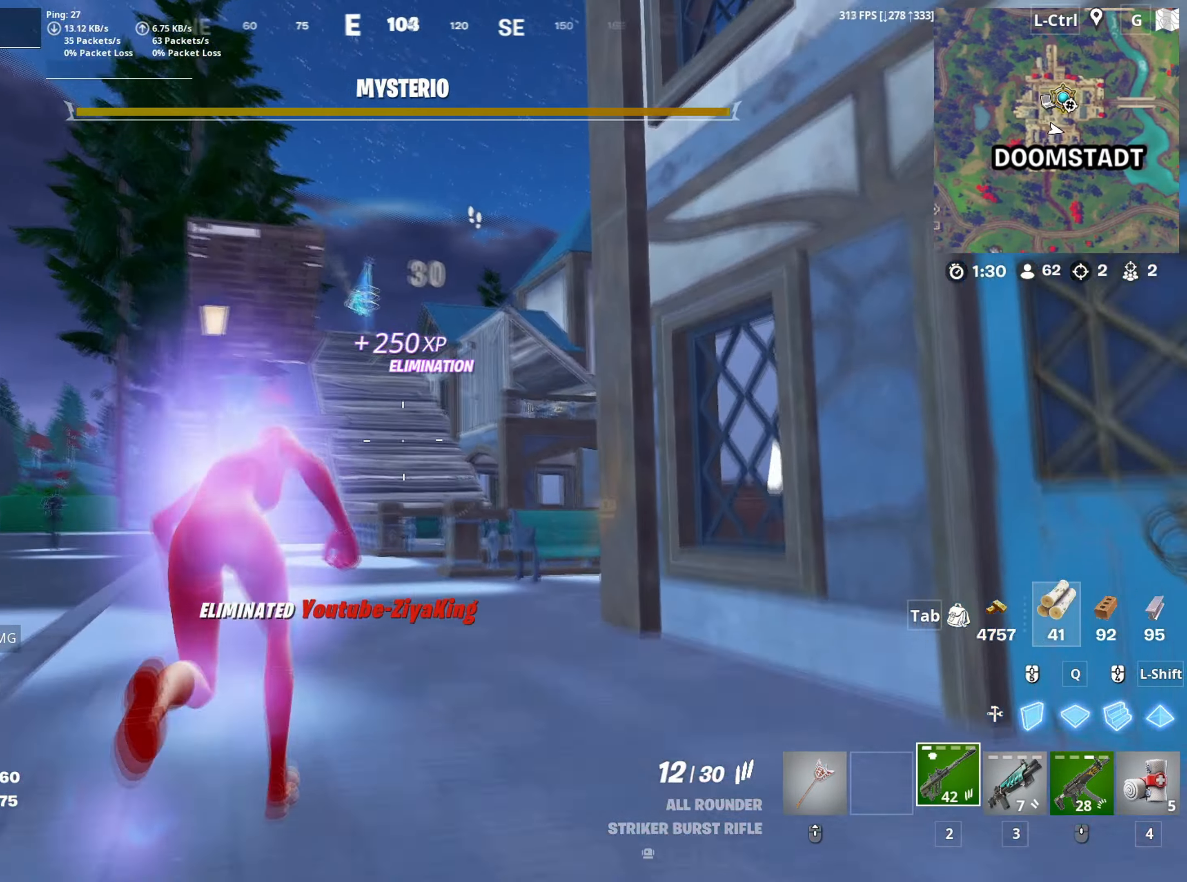
{"keys": ["w"], "mouse": [], "mouse_move": "down", "events": [[17, "space", "down"], [67, "space", "up"]]}
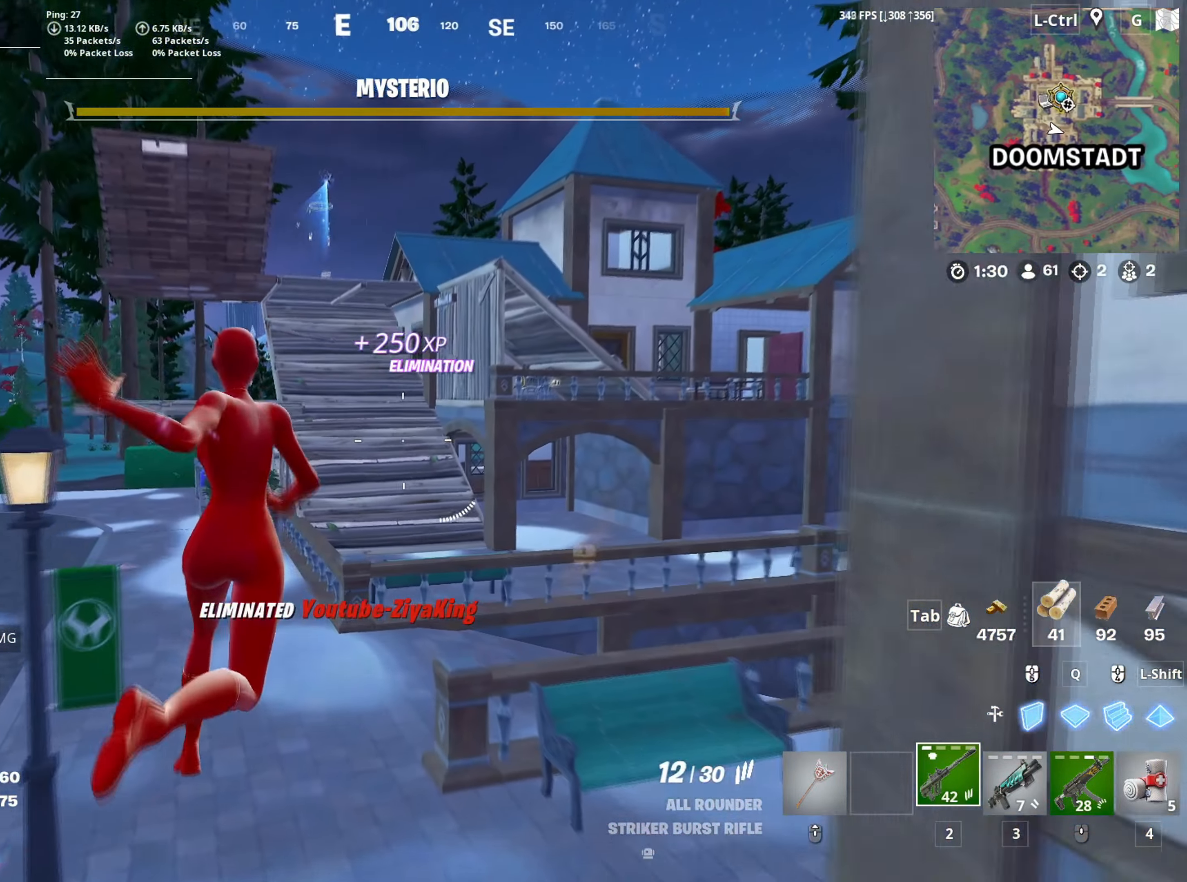
{"keys": ["w"], "mouse": [], "mouse_move": "still", "events": [[267, "c", "down"], [317, "c", "up"]]}
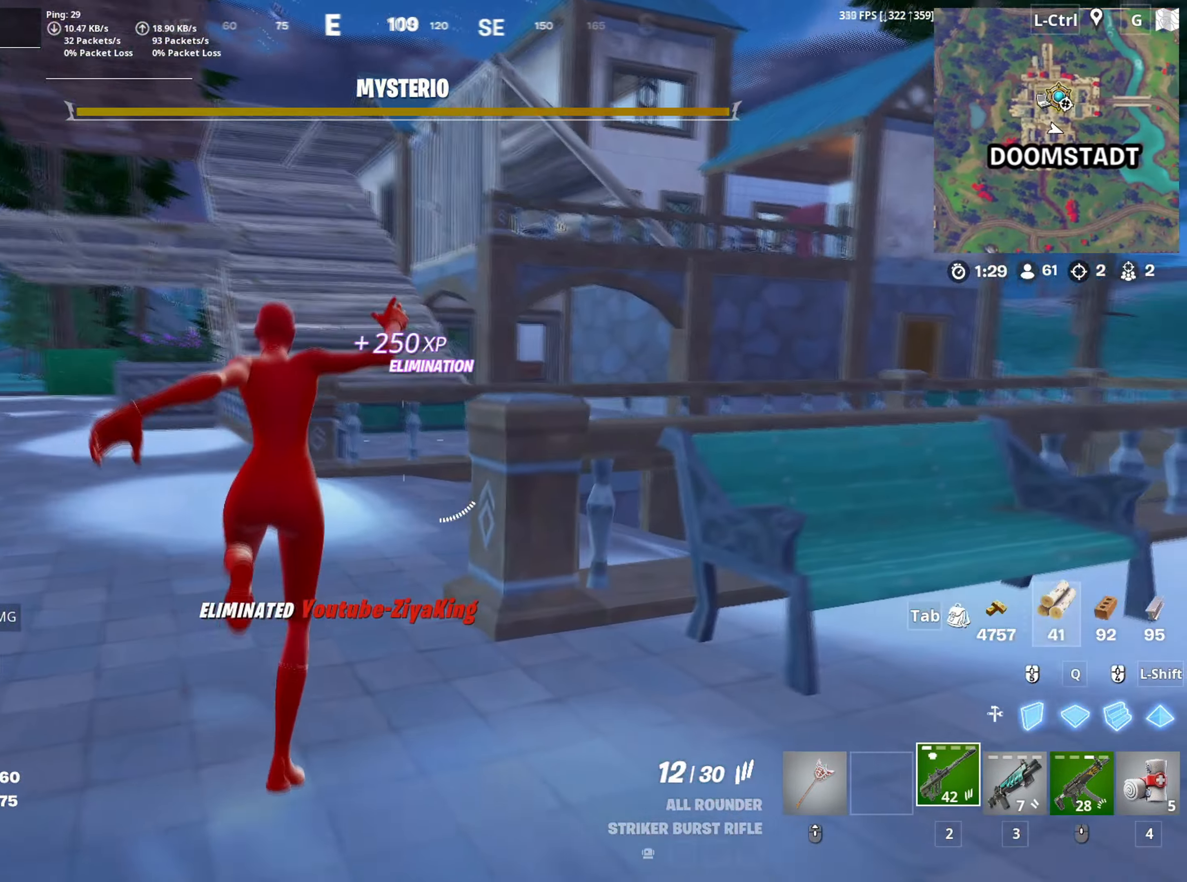
{"keys": ["space", "w"], "mouse": [], "mouse_move": "still", "events": [[100, "3", "down"], [150, "3", "up"], [483, "space", "down"]]}
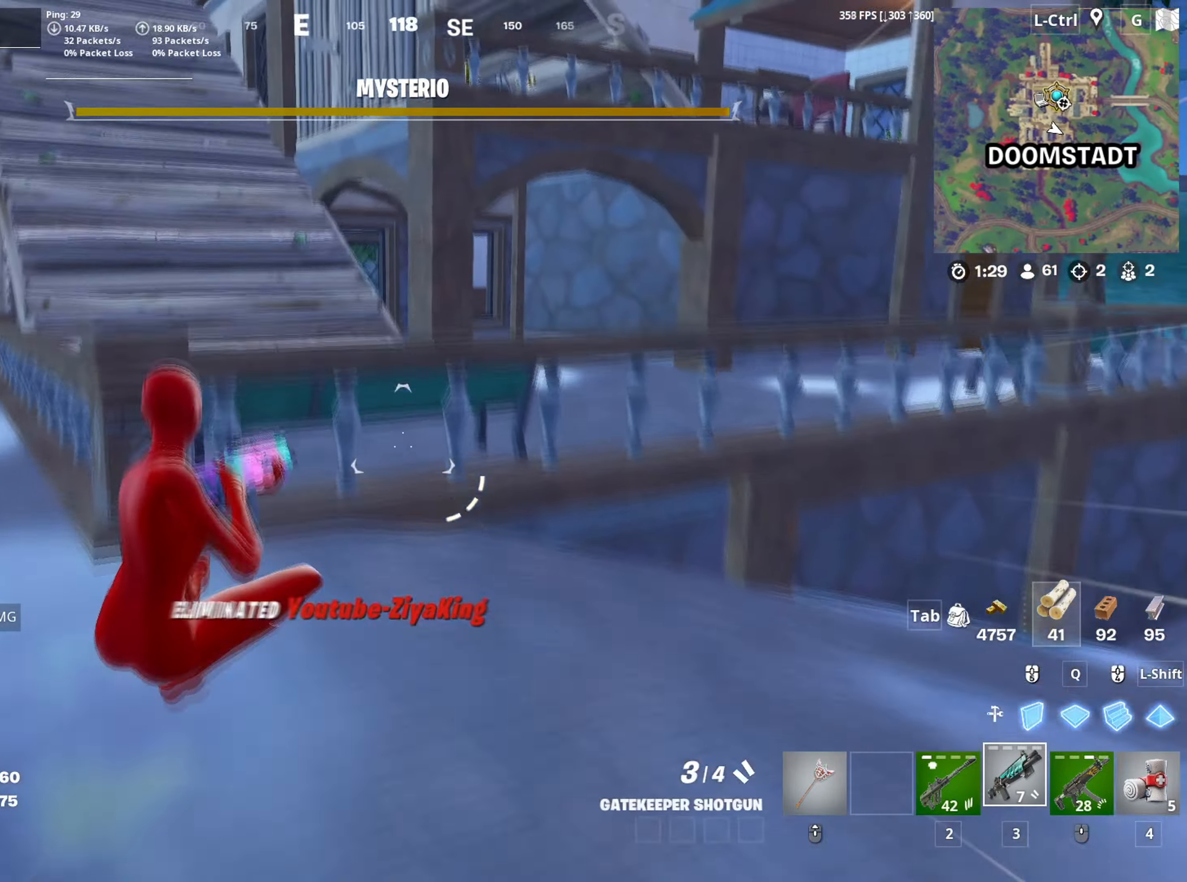
{"keys": ["w"], "mouse": [], "mouse_move": "up-left", "events": [[117, "space", "up"], [150, "a", "down"], [300, "a", "up"], [300, "c", "down"], [400, "c", "up"]]}
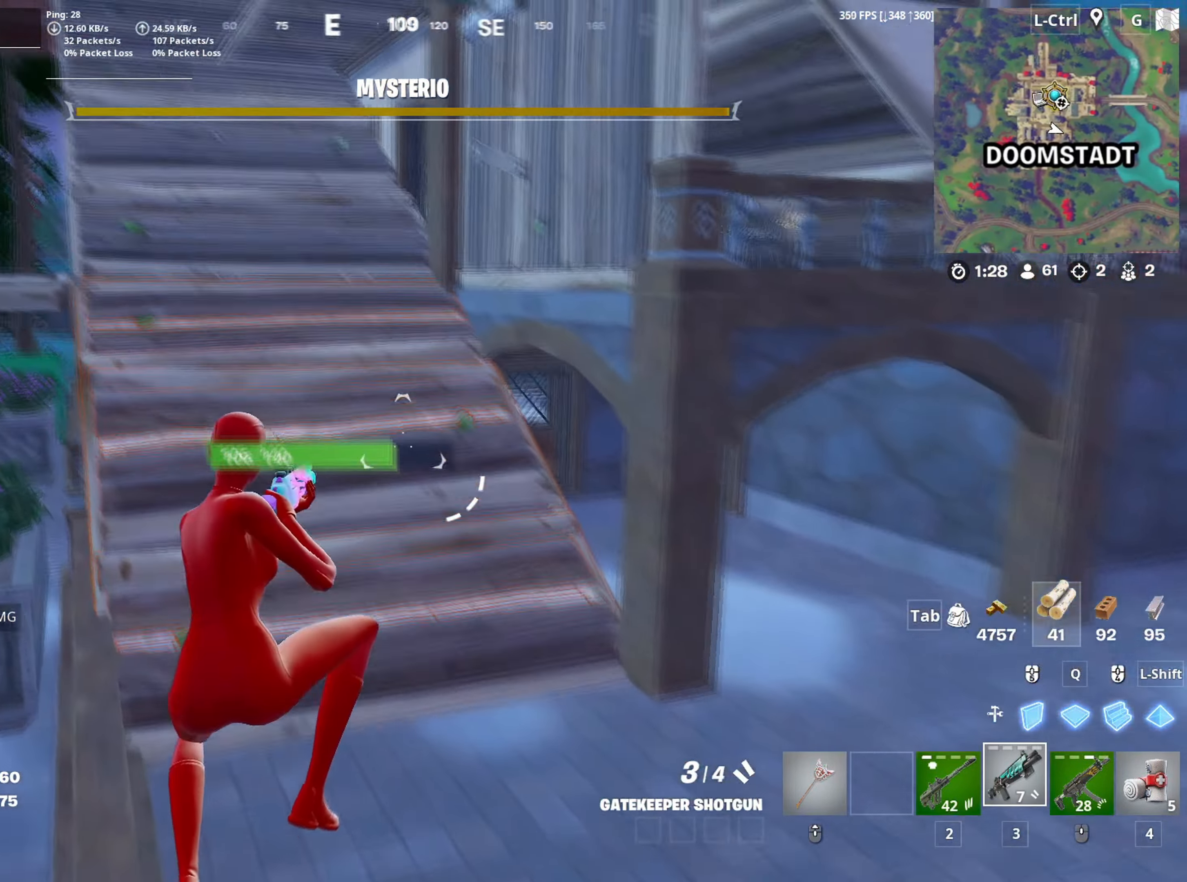
{"keys": ["w"], "mouse": [], "mouse_move": "up", "events": []}
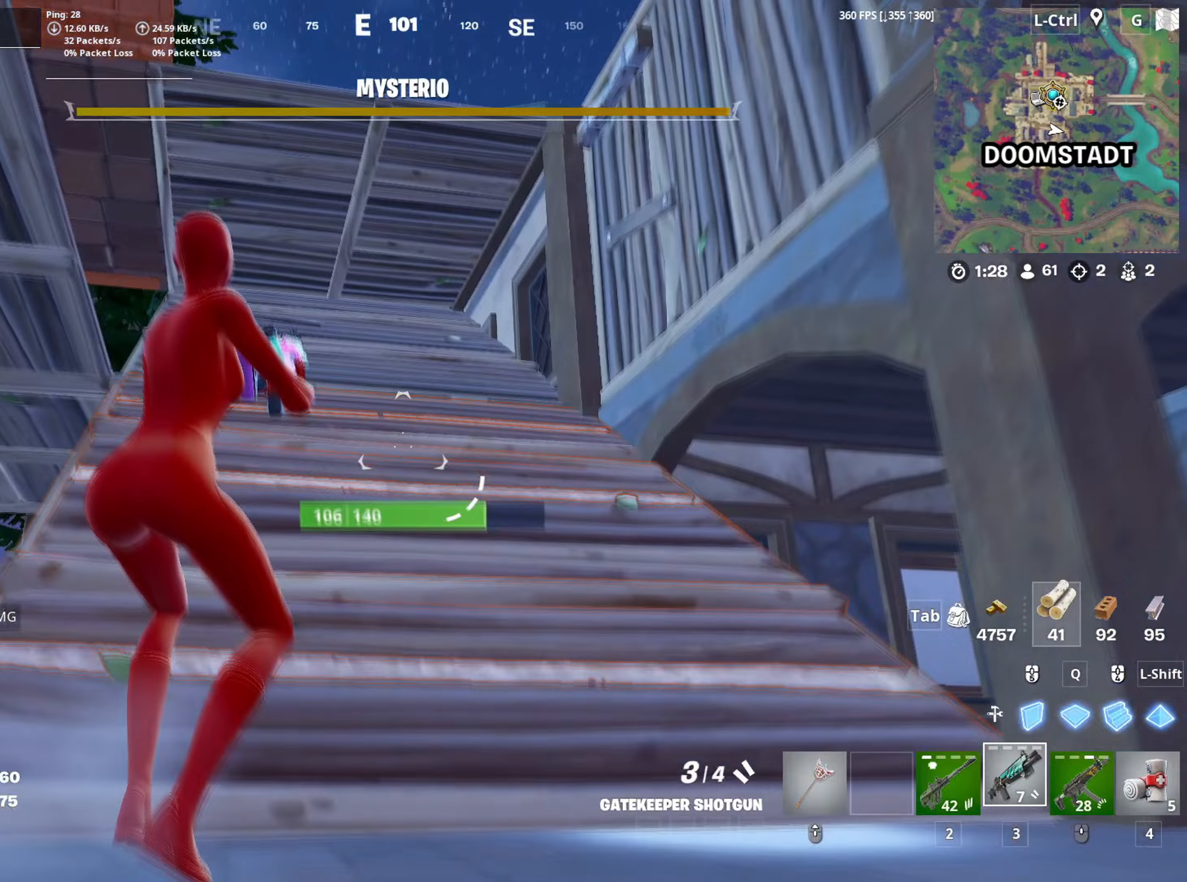
{"keys": ["w"], "mouse": [], "mouse_move": "still", "events": [[233, "v", "down"], [300, "v", "up"]]}
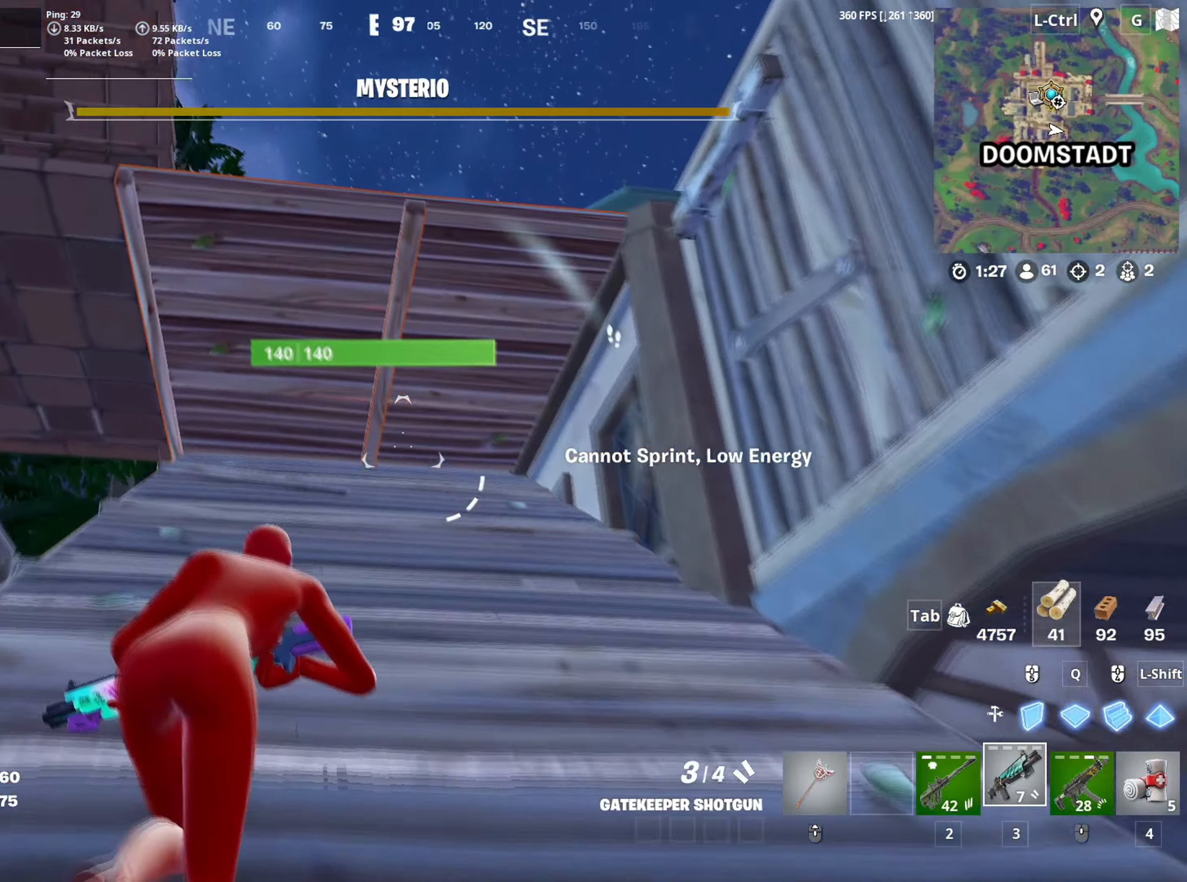
{"keys": ["w"], "mouse": [], "mouse_move": "right", "events": []}
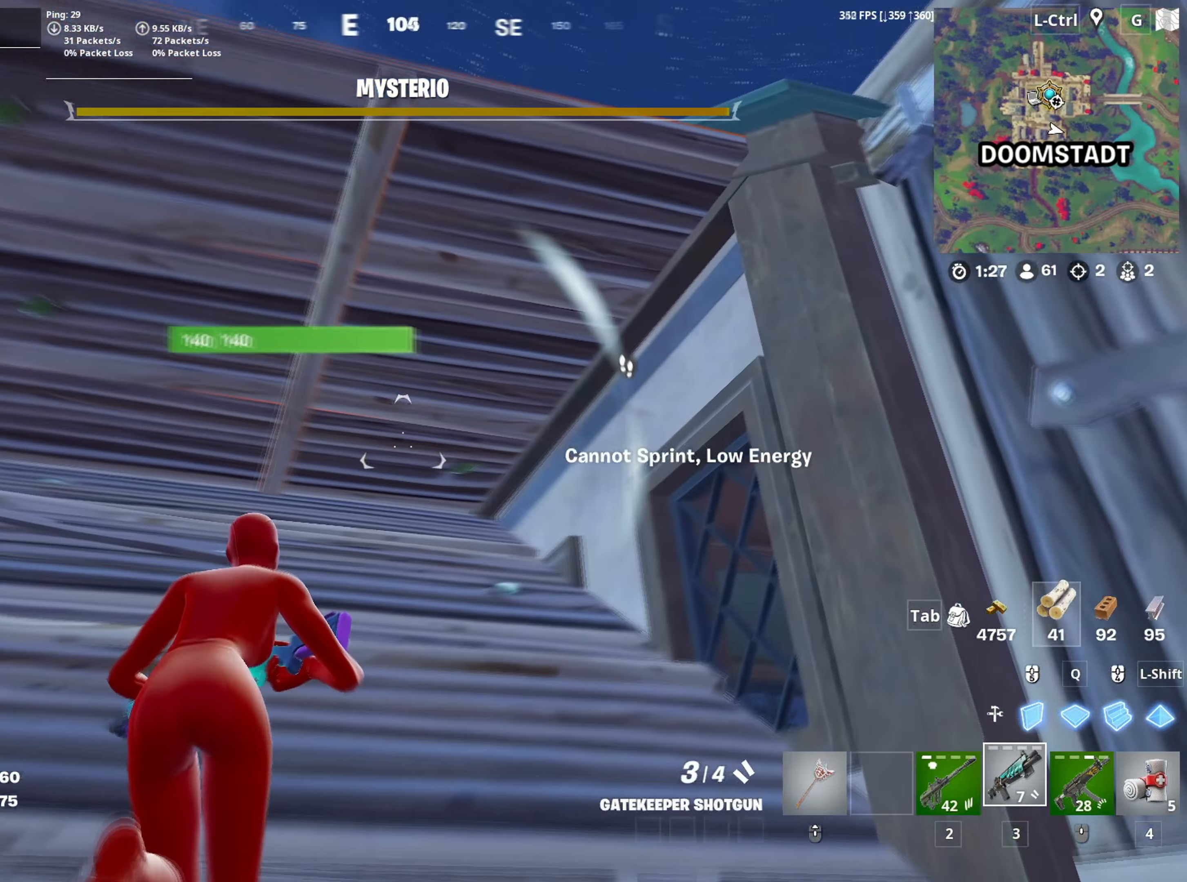
{"keys": ["w"], "mouse": [], "mouse_move": "down", "events": [[133, "d", "down"], [133, "w", "up"], [267, "w", "down"], [317, "d", "up"], [317, "mouse_wheel", "down"], [417, "mouse_wheel", "up"]]}
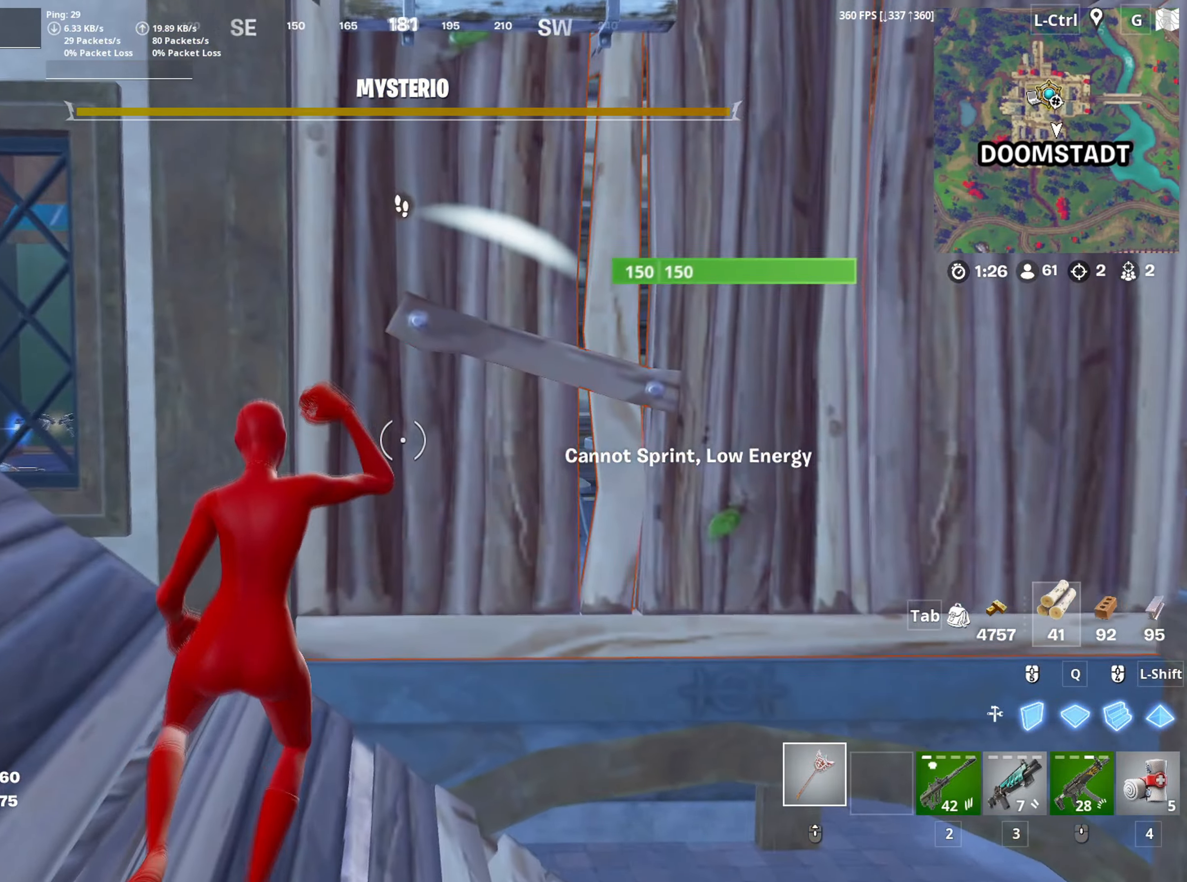
{"keys": ["a"], "mouse": ["left"], "mouse_move": "still", "events": [[50, "a", "down"], [133, "mouse_left", "down"], [150, "w", "up"], [283, "s", "down"], [333, "a", "up"], [333, "d", "down"], [383, "s", "up"], [467, "a", "down"], [467, "d", "up"]]}
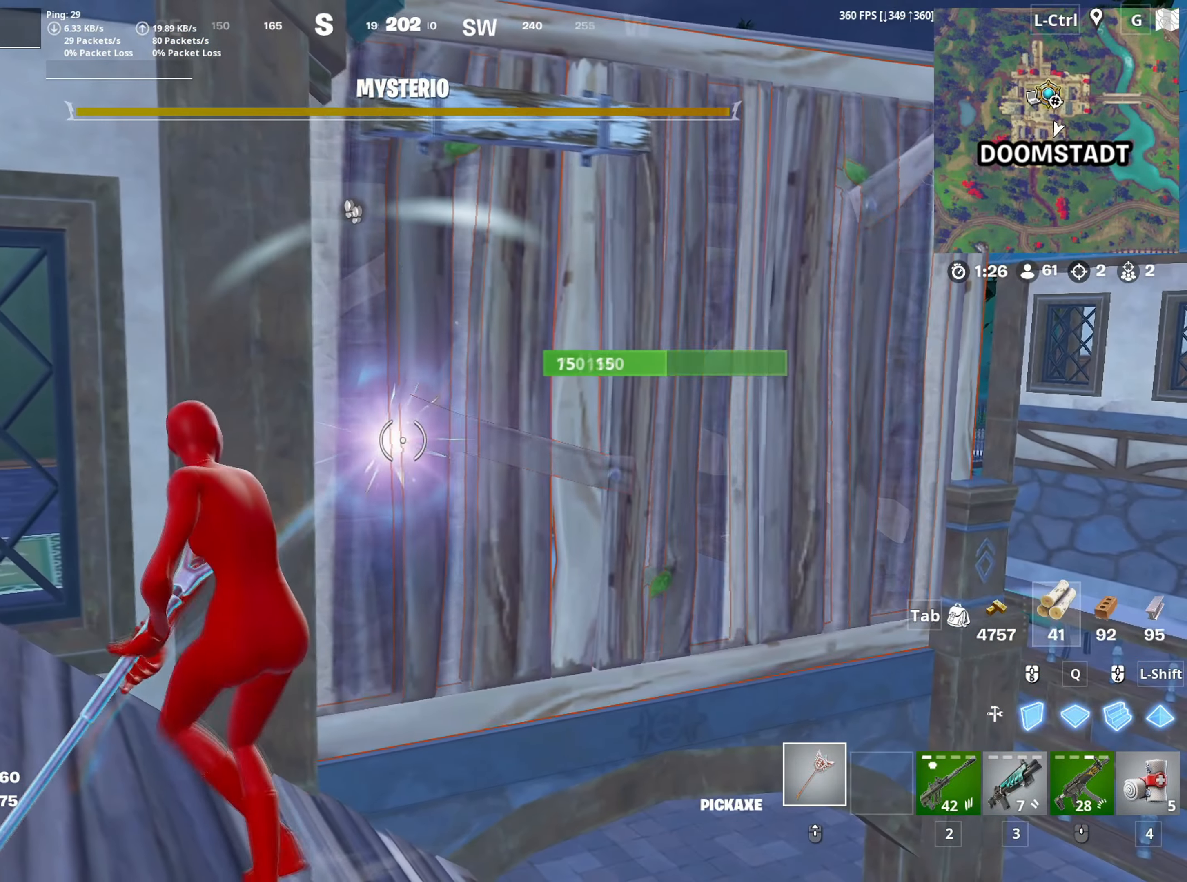
{"keys": ["w"], "mouse": ["left"], "mouse_move": "left", "events": [[67, "w", "down"], [117, "a", "up"], [150, "d", "down"], [350, "d", "up"]]}
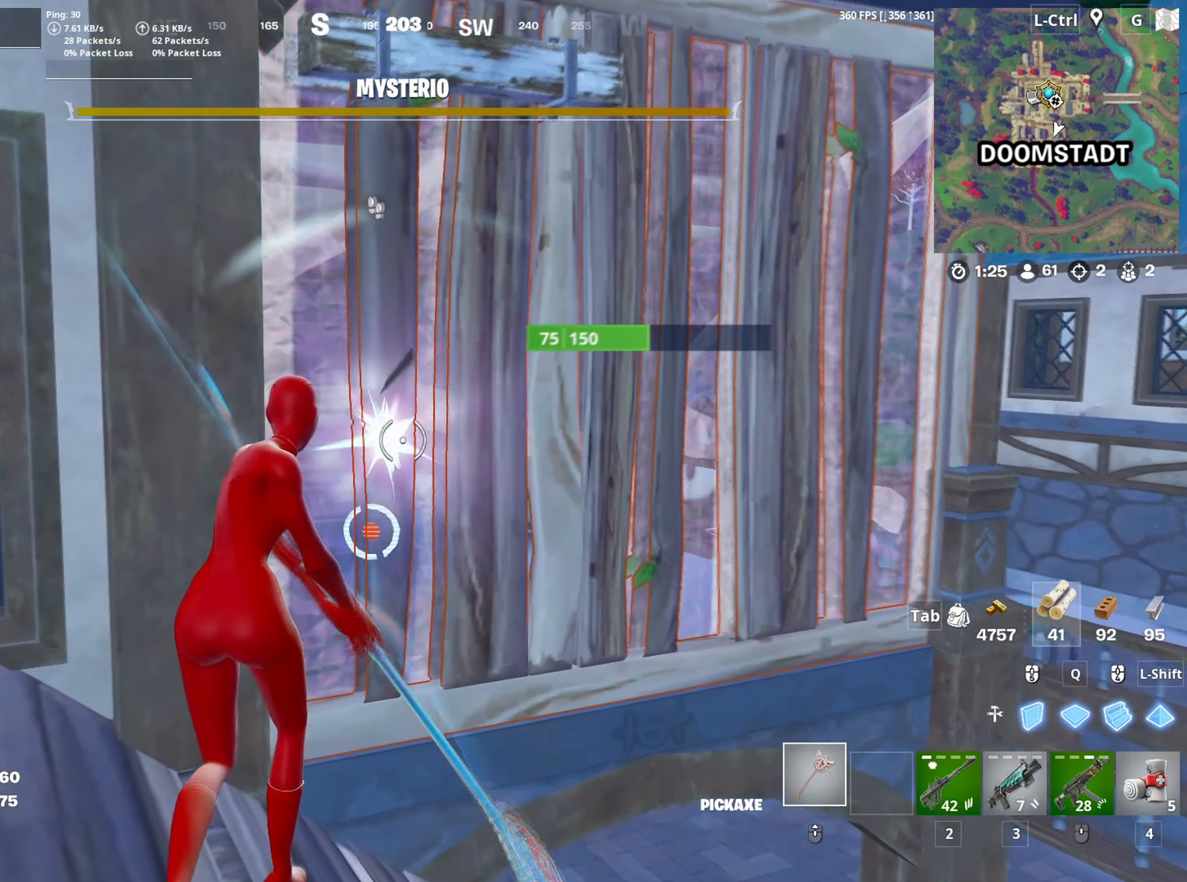
{"keys": ["space", "w"], "mouse": [], "events": [[33, "3", "down"], [33, "mouse_left", "up"], [83, "3", "up"], [183, "mouse_wheel", "down"], [217, "d", "down"], [267, "mouse_wheel", "up"], [317, "d", "up"], [417, "space", "down"]]}
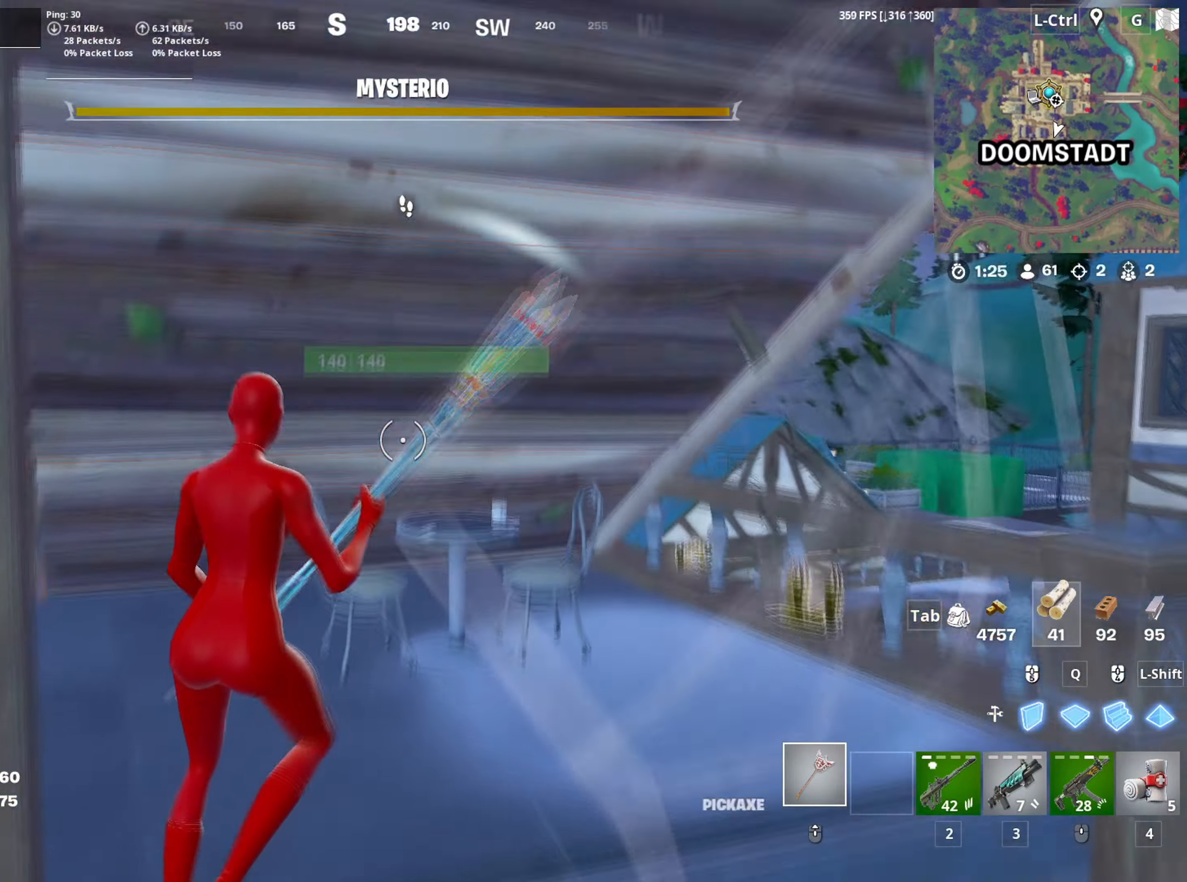
{"keys": ["d"], "mouse": ["left"], "mouse_move": "left", "events": [[50, "mouse_left", "down"], [50, "space", "up"], [100, "d", "down"], [150, "d", "up"], [183, "d", "down"], [283, "w", "up"]]}
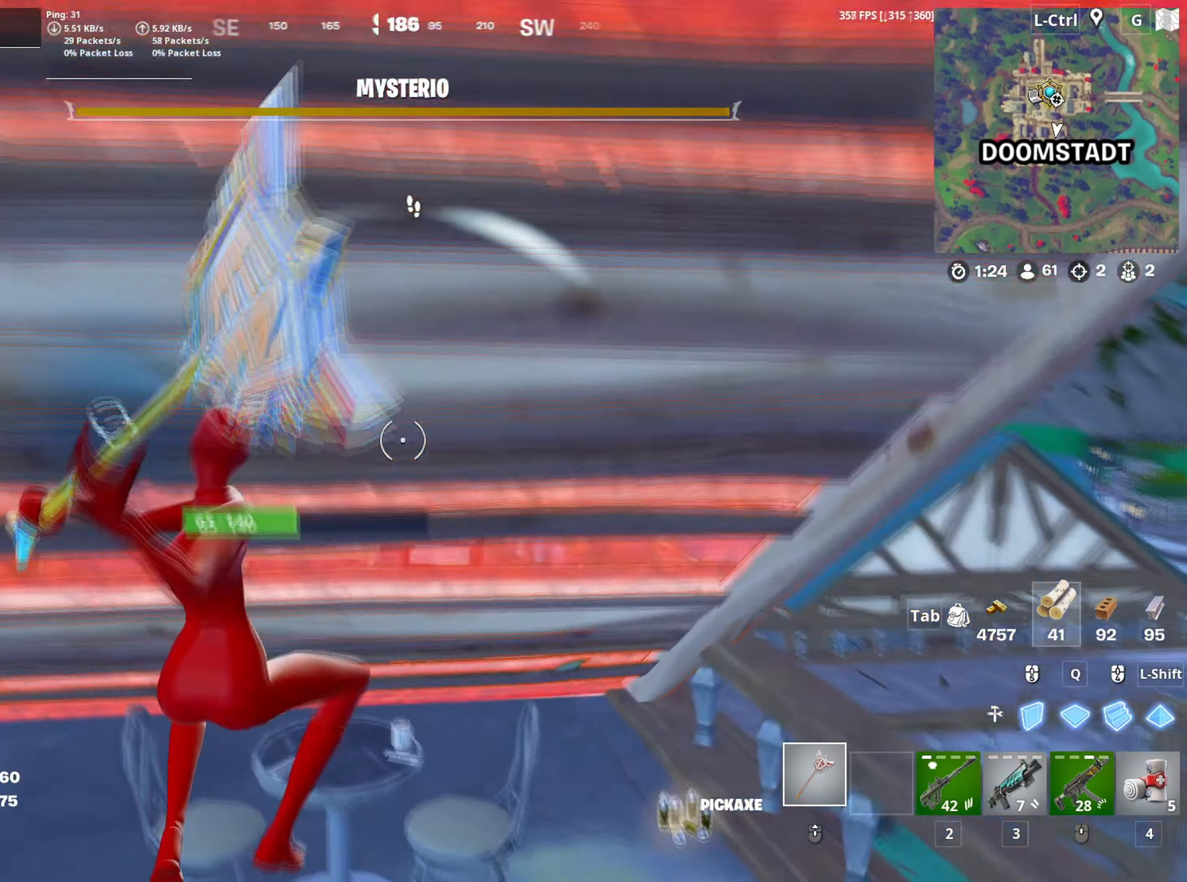
{"keys": ["3", "a", "w"], "mouse": [], "mouse_move": "down-left", "events": [[300, "w", "down"], [350, "d", "up"], [483, "3", "down"], [483, "a", "down"], [500, "mouse_left", "up"]]}
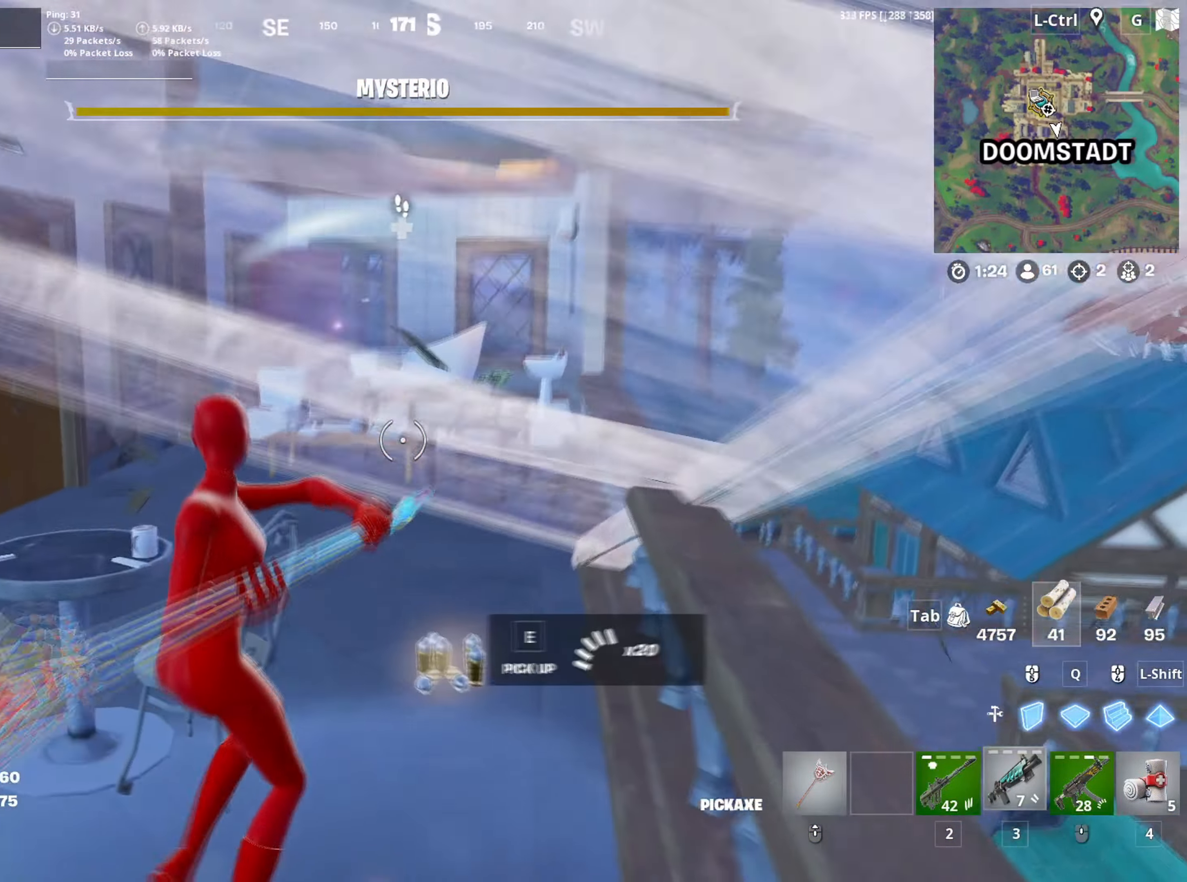
{"keys": ["w"], "mouse": [], "events": [[33, "3", "up"], [133, "a", "up"], [133, "space", "down"], [283, "space", "up"]]}
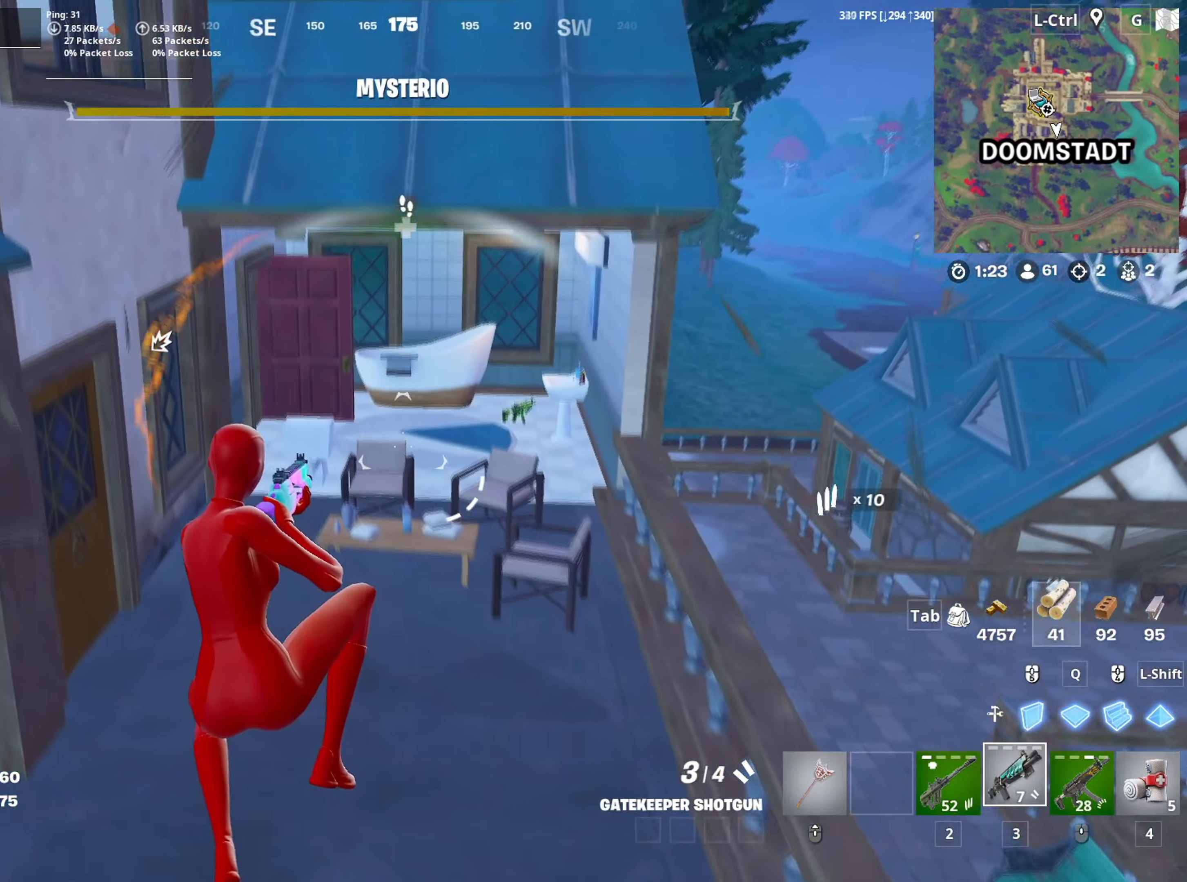
{"keys": ["w"], "mouse": [], "mouse_move": "up-left", "events": []}
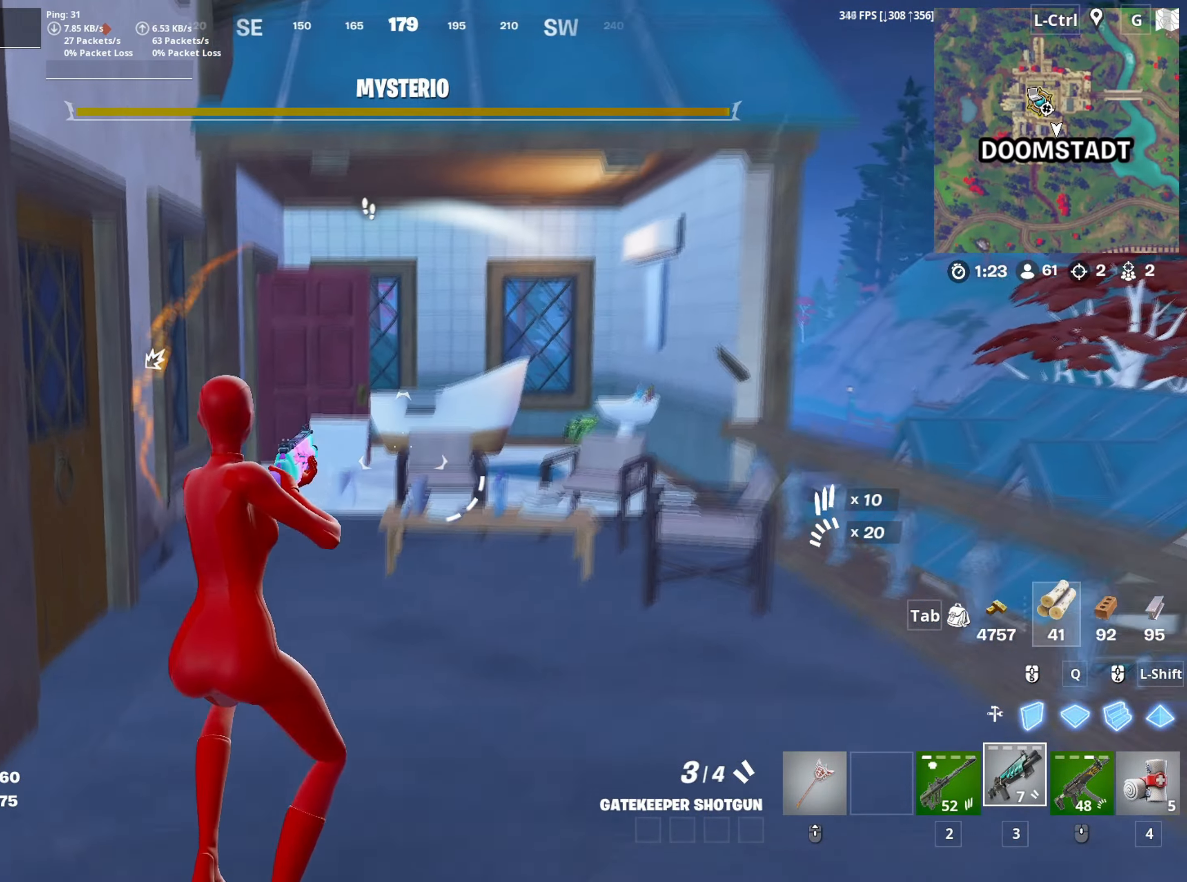
{"keys": ["e", "w"], "mouse": [], "mouse_move": "right", "events": [[17, "v", "down"], [83, "v", "up"], [400, "a", "down"], [450, "e", "down"], [500, "a", "up"]]}
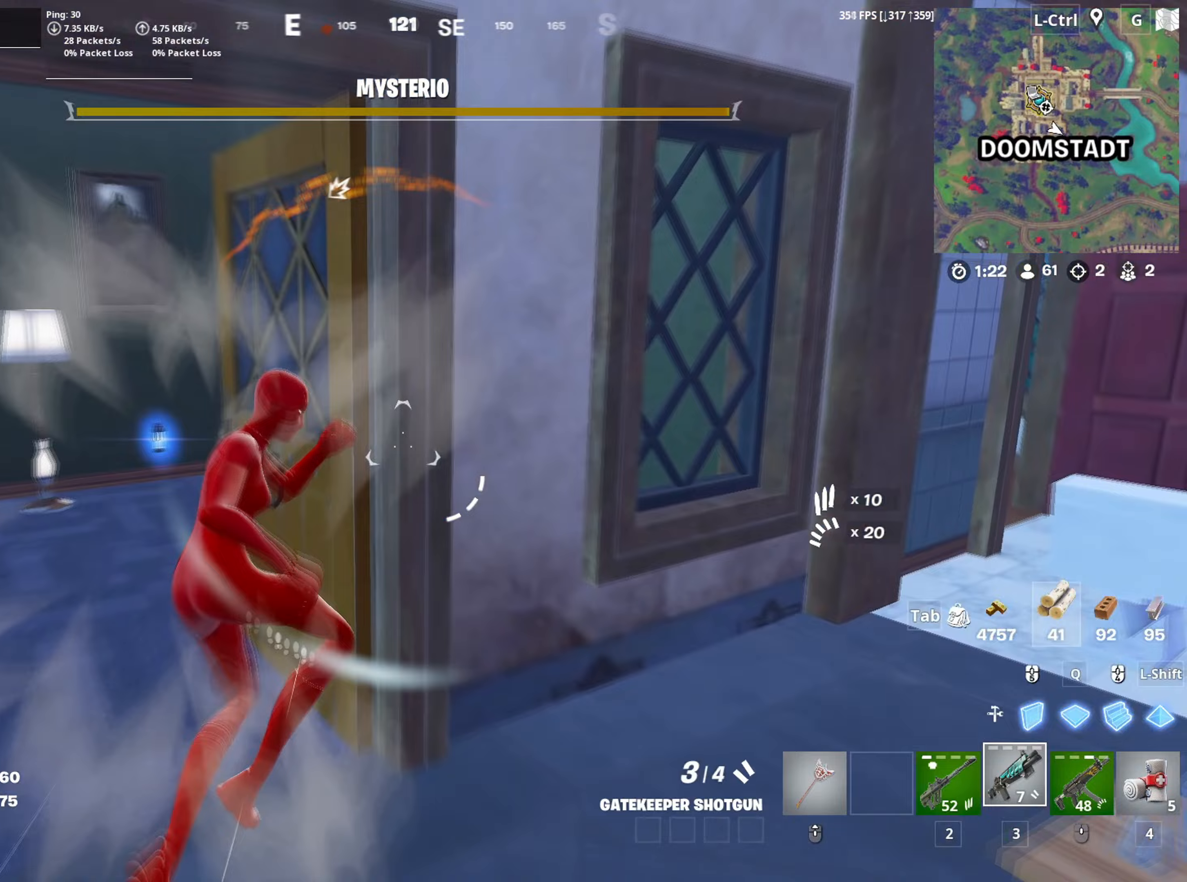
{"keys": ["w"], "mouse": [], "mouse_move": "right", "events": [[33, "e", "up"], [83, "a", "down"], [233, "a", "up"], [367, "d", "down"], [500, "d", "up"]]}
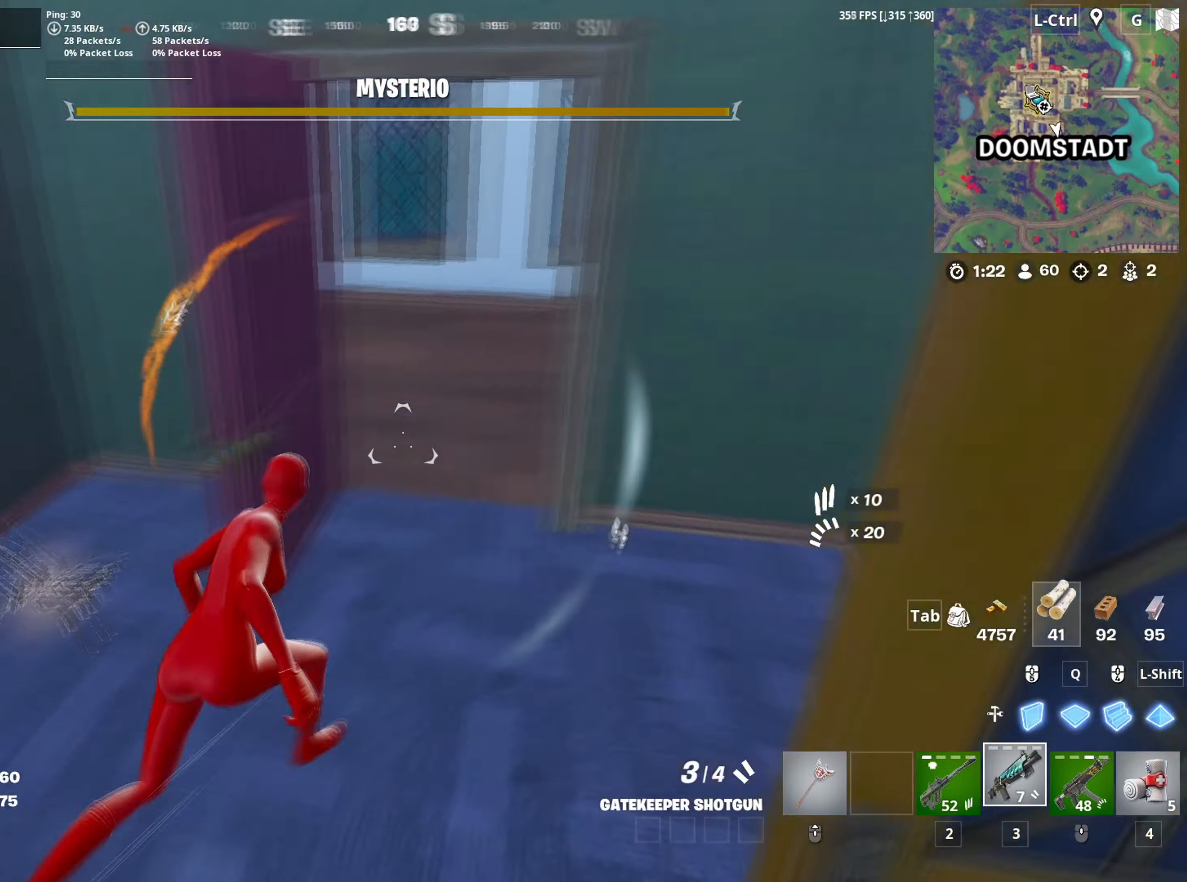
{"keys": ["d", "w"], "mouse": [], "mouse_move": "left", "events": [[100, "d", "down"], [200, "d", "up"], [333, "a", "down"], [383, "a", "up"], [417, "d", "down"]]}
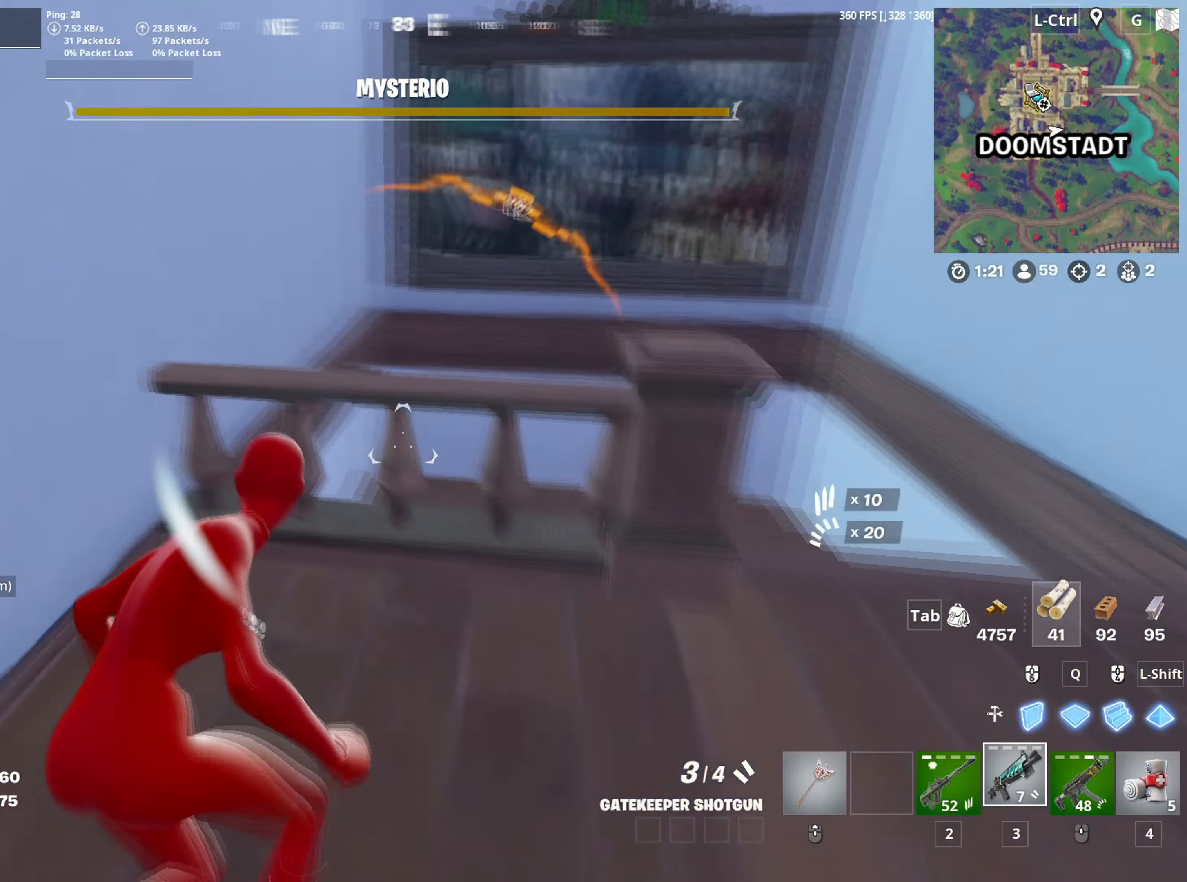
{"keys": ["d", "w"], "mouse": [], "mouse_move": "down", "events": []}
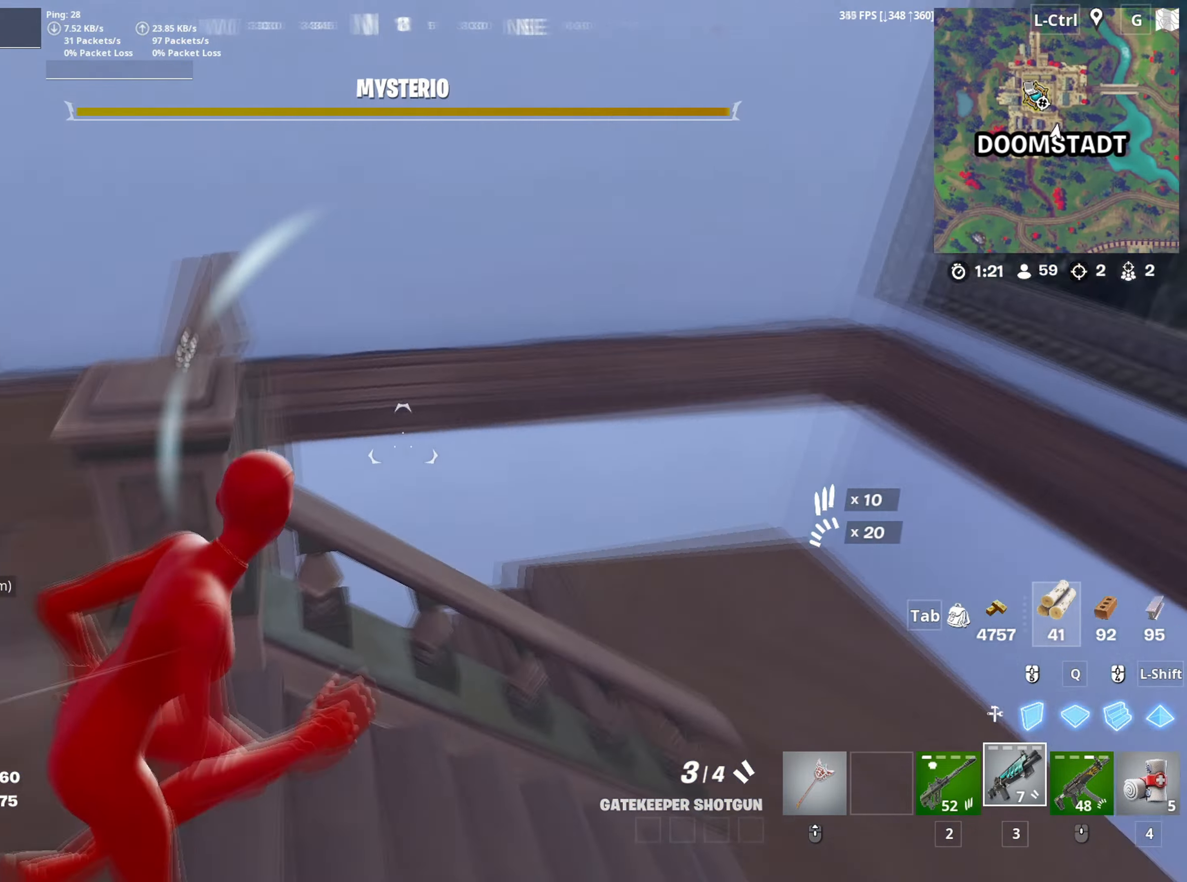
{"keys": ["d", "s"], "mouse": [], "events": [[133, "w", "up"], [167, "mouse_left", "down"], [267, "mouse_left", "up"], [267, "s", "down"]]}
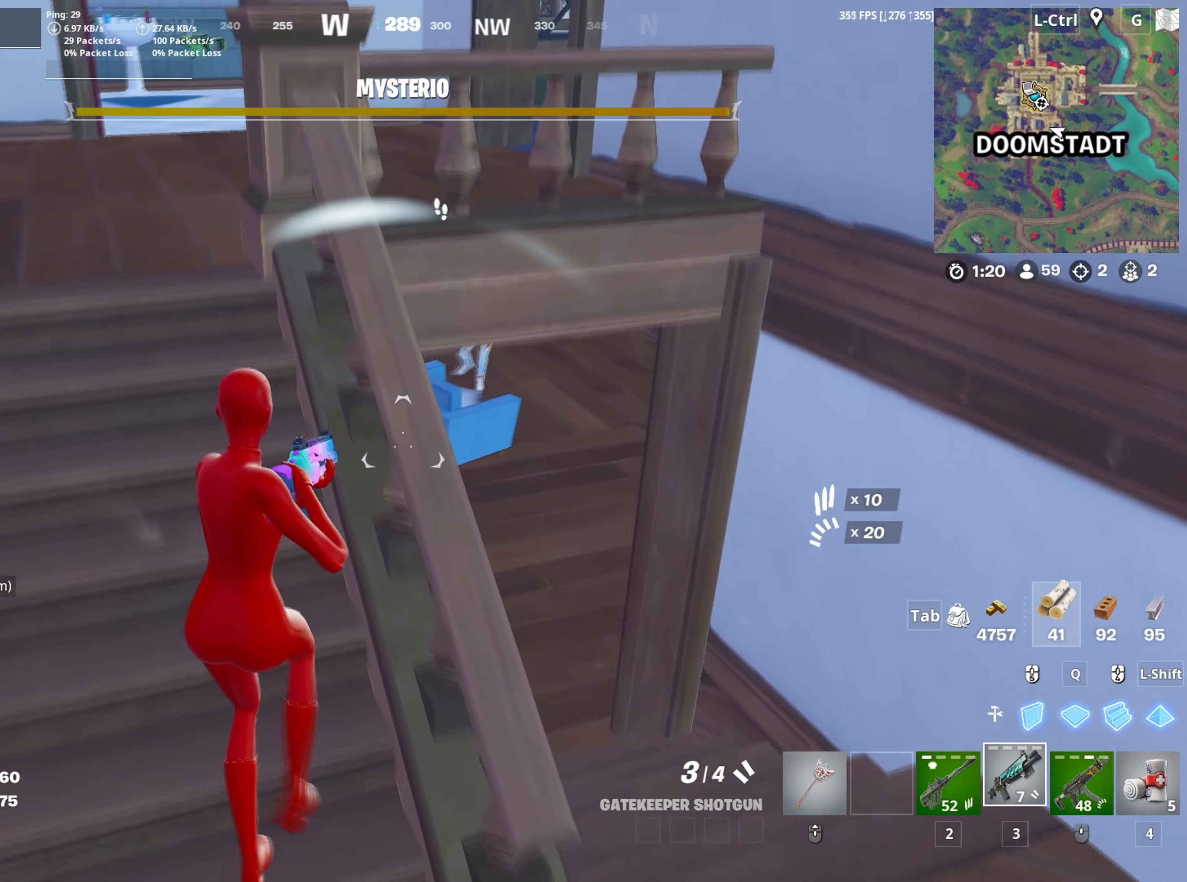
{"keys": ["d", "w"], "mouse": ["left"], "mouse_move": "up-right", "events": [[333, "s", "up"], [467, "mouse_left", "down"], [467, "w", "down"]]}
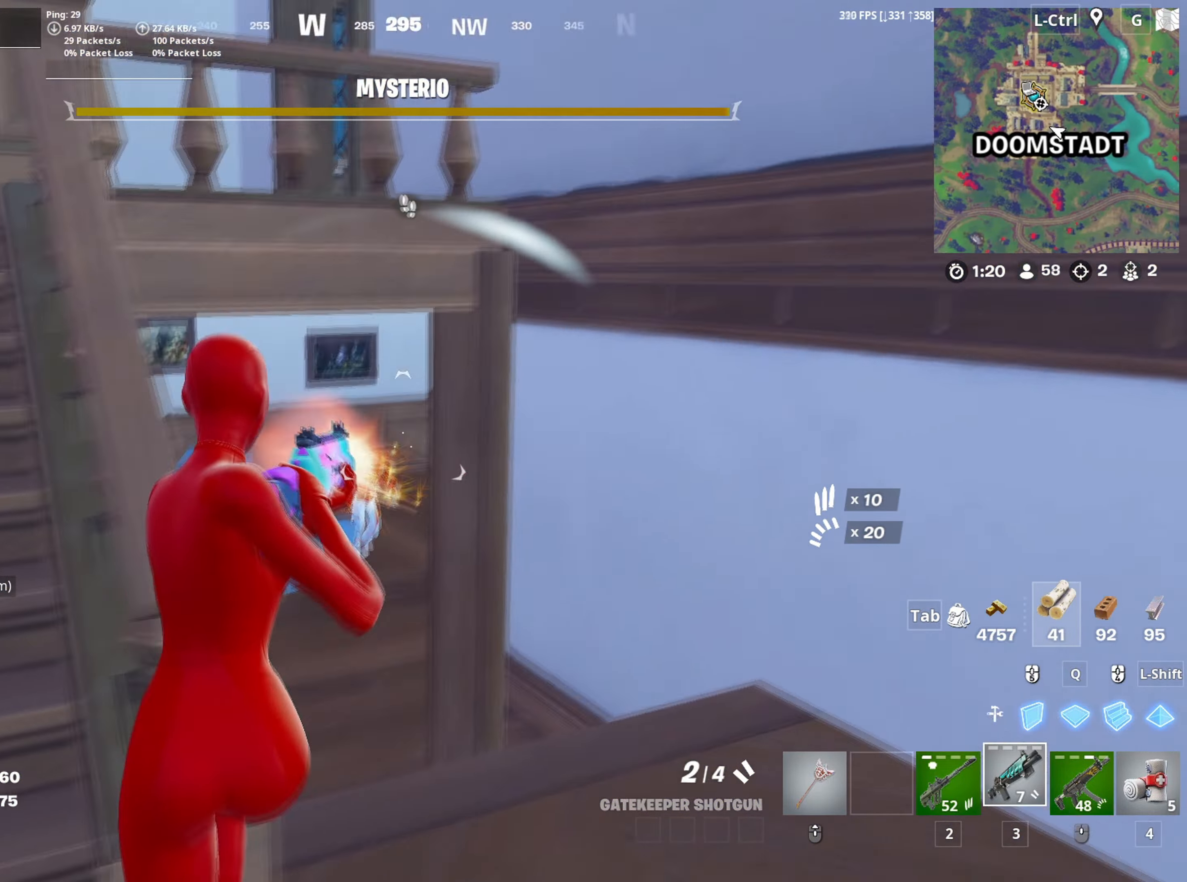
{"keys": ["w"], "mouse": ["left"], "mouse_move": "down-left", "events": [[67, "d", "up"], [350, "mouse_left", "up"], [400, "f", "down"], [433, "mouse_left", "down"], [450, "f", "up"]]}
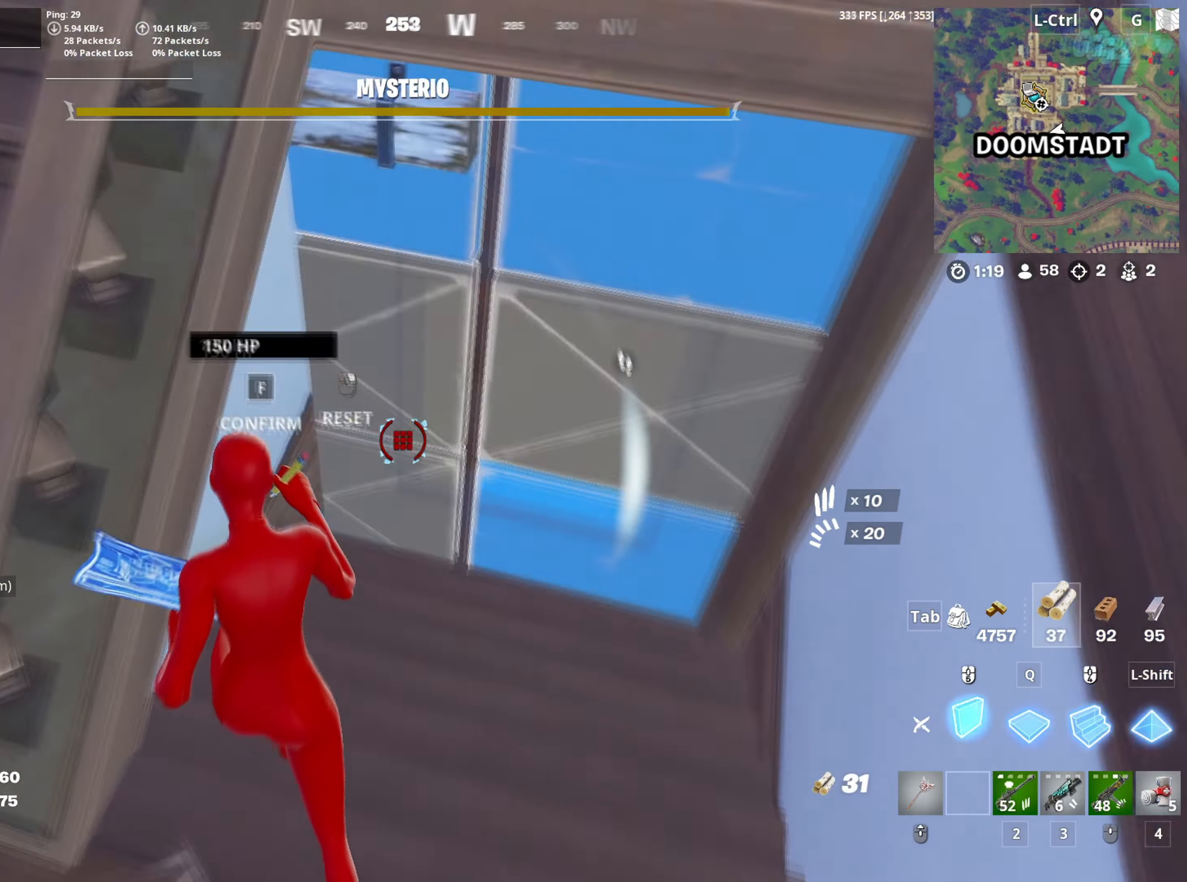
{"keys": ["a", "f", "w"], "mouse": ["left"], "mouse_move": "down-right", "events": [[33, "f", "down"], [83, "f", "up"], [133, "shift", "down"], [233, "shift", "up"], [367, "a", "down"], [400, "f", "down"], [417, "mouse_left", "up"], [467, "mouse_left", "down"]]}
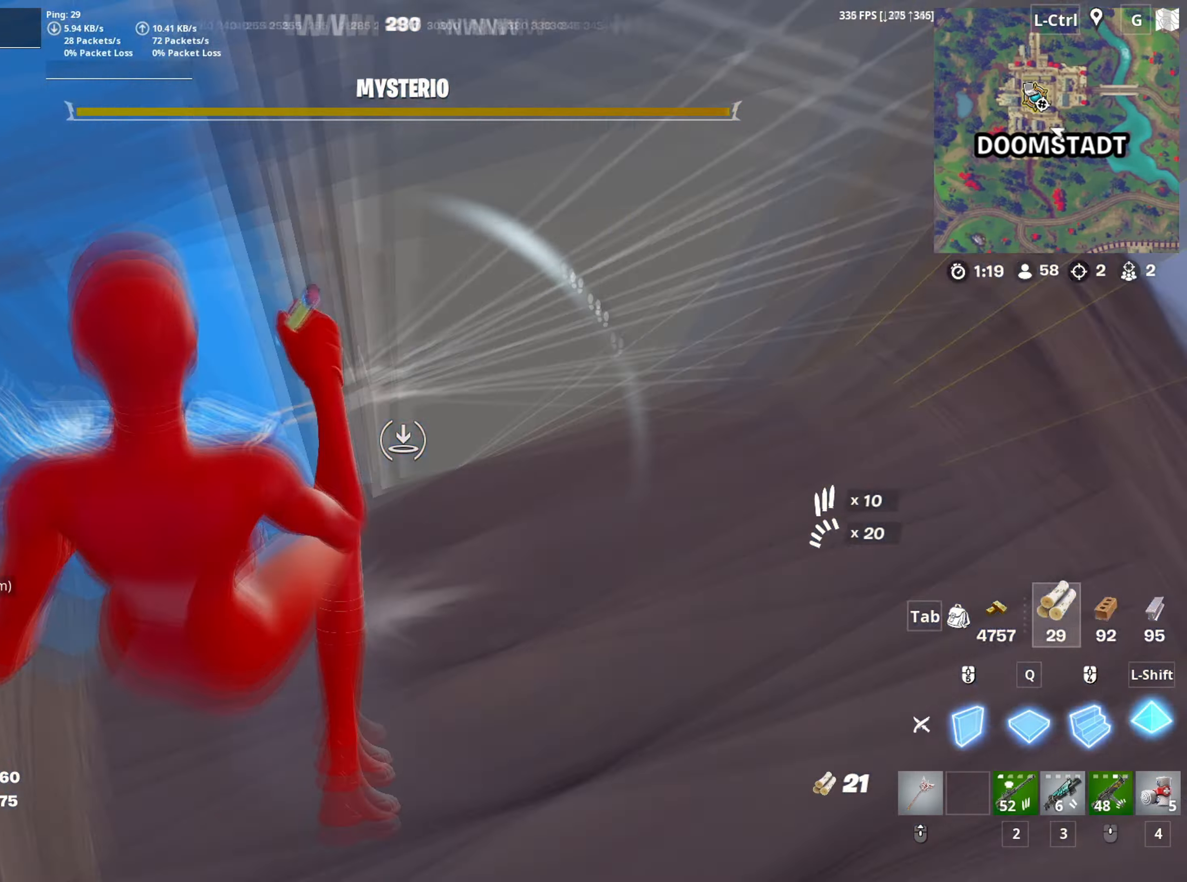
{"keys": ["a", "w"], "mouse": [], "mouse_move": "left", "events": [[17, "f", "up"], [100, "a", "up"], [100, "f", "down"], [133, "shift", "down"], [150, "f", "up"], [233, "a", "down"], [283, "shift", "up"], [383, "3", "down"], [433, "3", "up"], [467, "mouse_left", "up"]]}
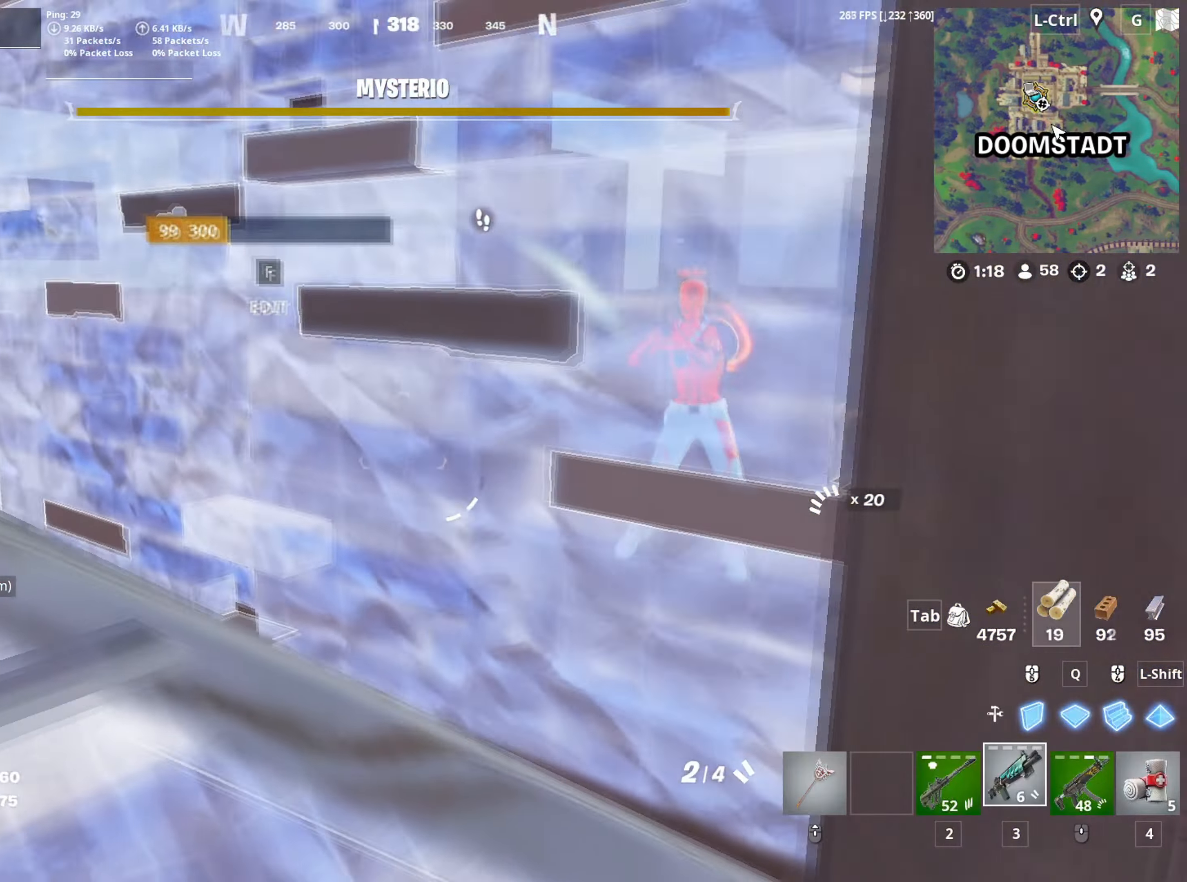
{"keys": ["w"], "mouse": [], "mouse_move": "left", "events": [[300, "f", "down"], [300, "mouse_left", "down"], [350, "f", "up"], [433, "f", "down"], [483, "a", "up"], [483, "mouse_left", "up"], [500, "f", "up"]]}
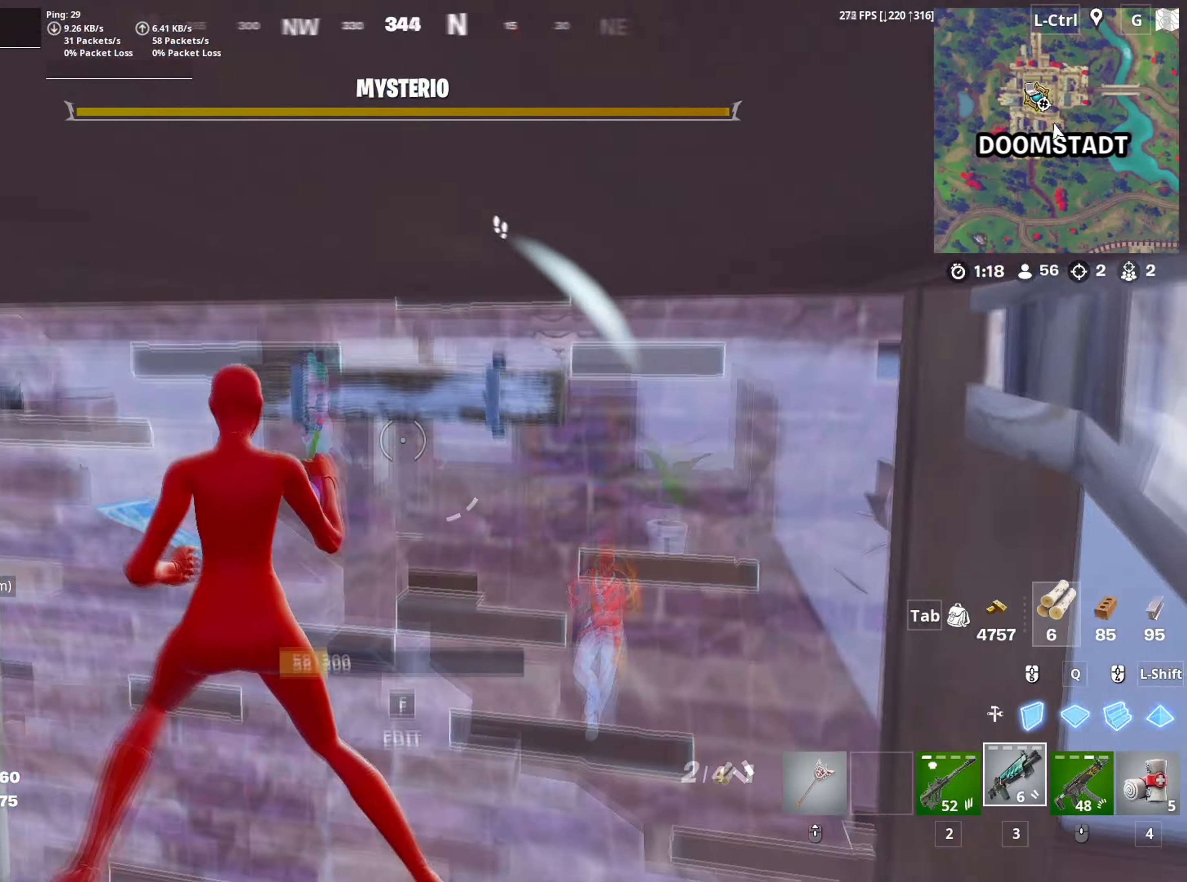
{"keys": ["w"], "mouse": [], "events": [[83, "d", "down"], [367, "mouse_left", "down"], [417, "d", "up"], [450, "mouse_left", "up"], [467, "2", "down"], [500, "2", "up"]]}